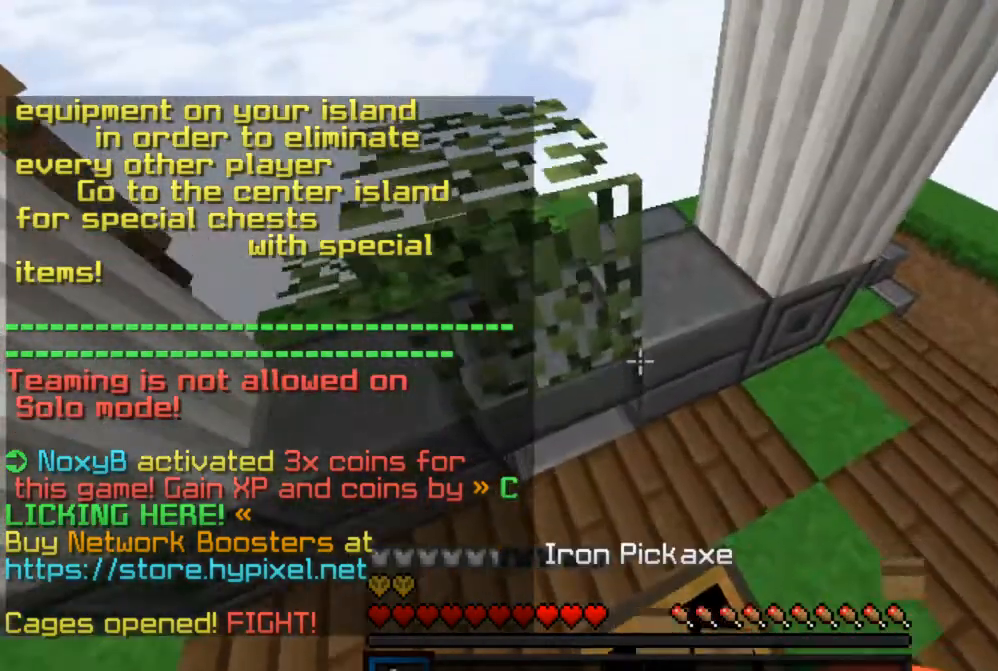
Gameplay with keyboard and mouse; each line is a JSON object with the keys and mouse buttons held at the frame after it. "events" lists presses ("down") and releases ("up") of "a", "d", "s", "w", "mouse_left" and "mouse_right" between this image and that frame as [ms after this image, input, new state], when the widget could be followed in between. "mouse_left", "mouse_right" = the "left", "right" buttons of the "mouse" list. No other keys are recorded. Fast repeated clicks can show as one long hold. Mouse movement is not recorded.
{"keys": ["d", "w"], "mouse": [], "events": []}
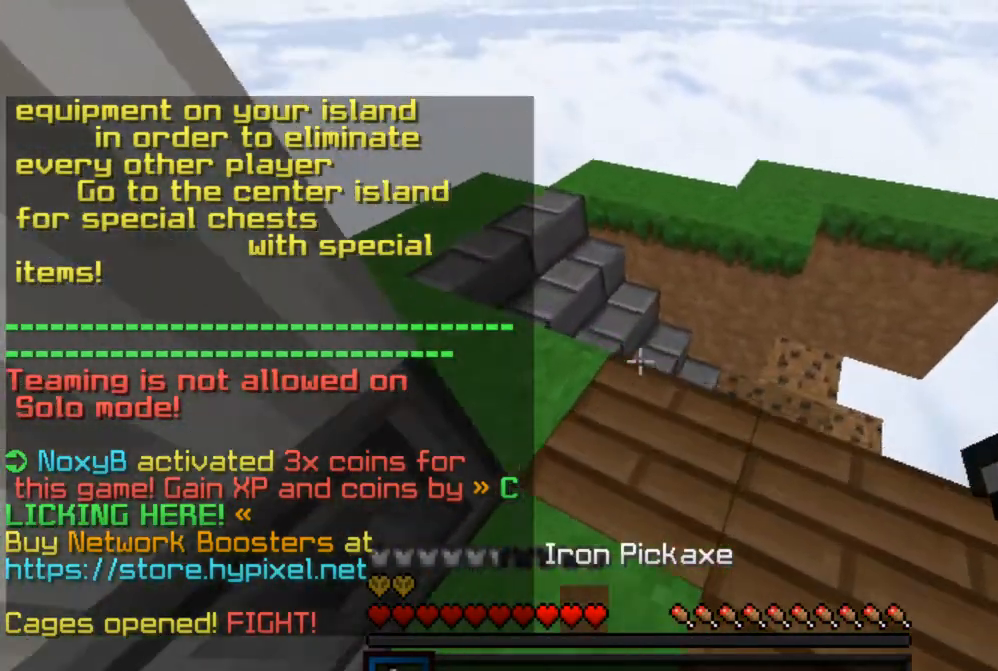
{"keys": ["w"], "mouse": [], "events": [[50, "a", "down"], [117, "d", "up"], [283, "a", "up"]]}
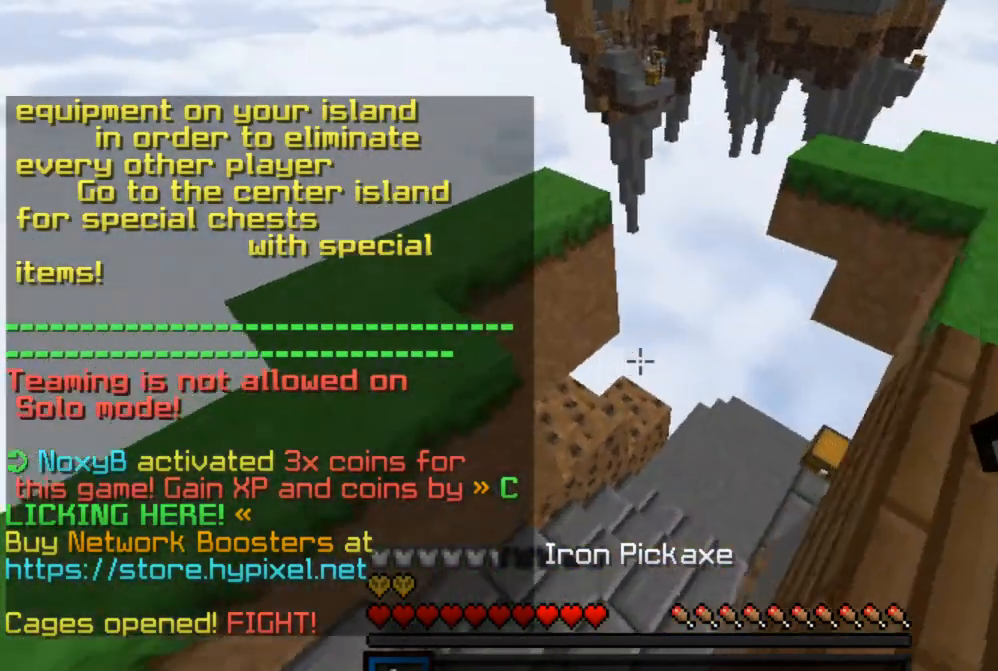
{"keys": ["w"], "mouse": [], "events": [[100, "d", "down"], [500, "d", "up"]]}
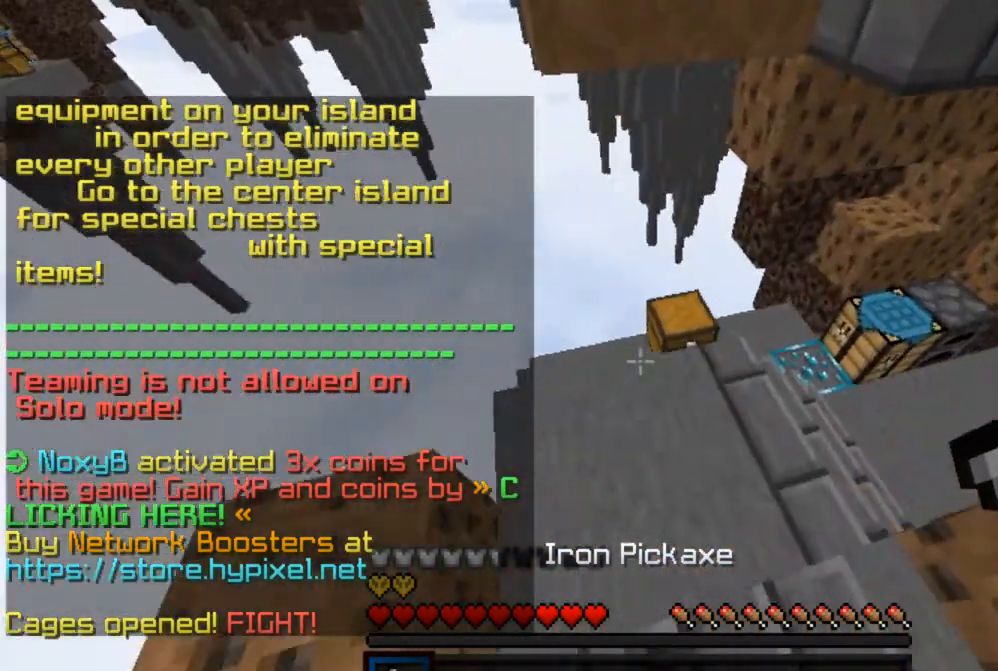
{"keys": ["d", "s"], "mouse": ["right"], "events": [[100, "d", "down"], [267, "d", "up"], [383, "mouse_right", "down"], [400, "d", "down"], [483, "w", "up"], [500, "s", "down"]]}